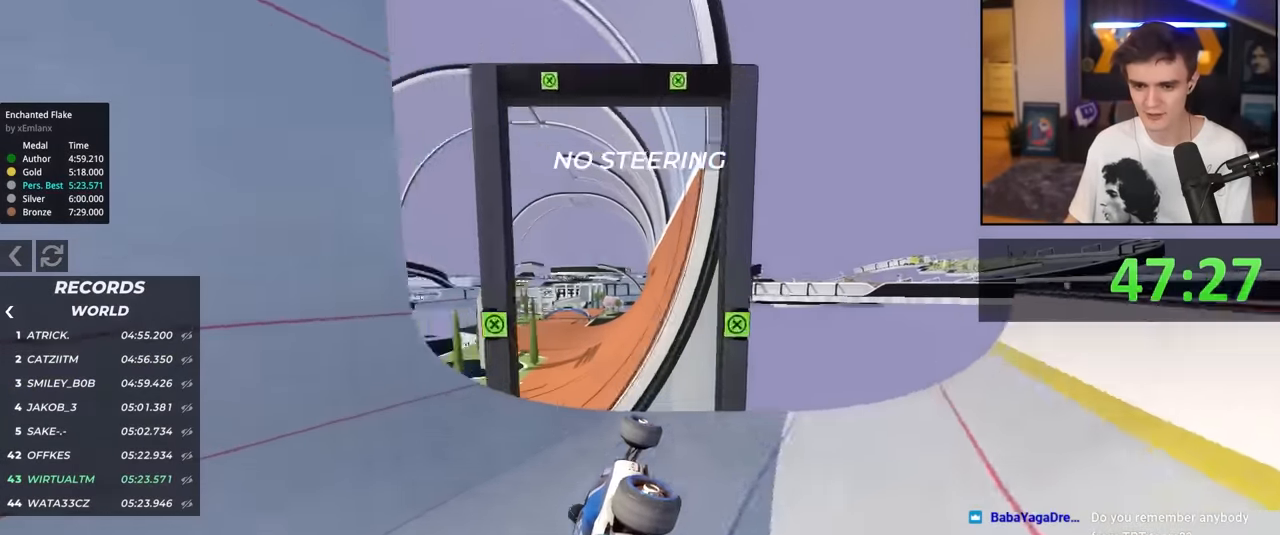
Gameplay with keyboard; each line is a JSON object with the keys held at the frame after it. "events" lists presses ("down") and releases ("up") of "brake", "down", "left", "right" and "up" between this image and that frame as [ms after this image, input, new state], when the widget could be followed in between. No other keys are recorded. Mouse input is not recorded. Key names are as the overlay labels them; some are game actions (e.g. jump) rather than physical keys.
{"keys": ["up"], "events": [[317, "left", "down"], [417, "left", "up"]]}
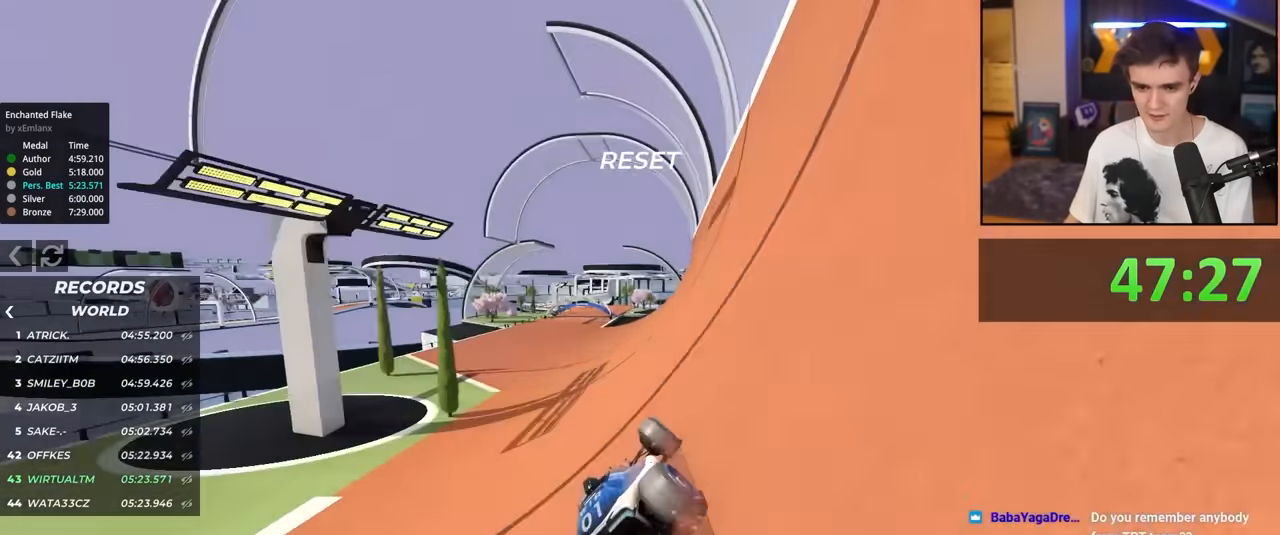
{"keys": ["right", "up"], "events": [[150, "left", "down"], [200, "left", "up"], [433, "right", "down"]]}
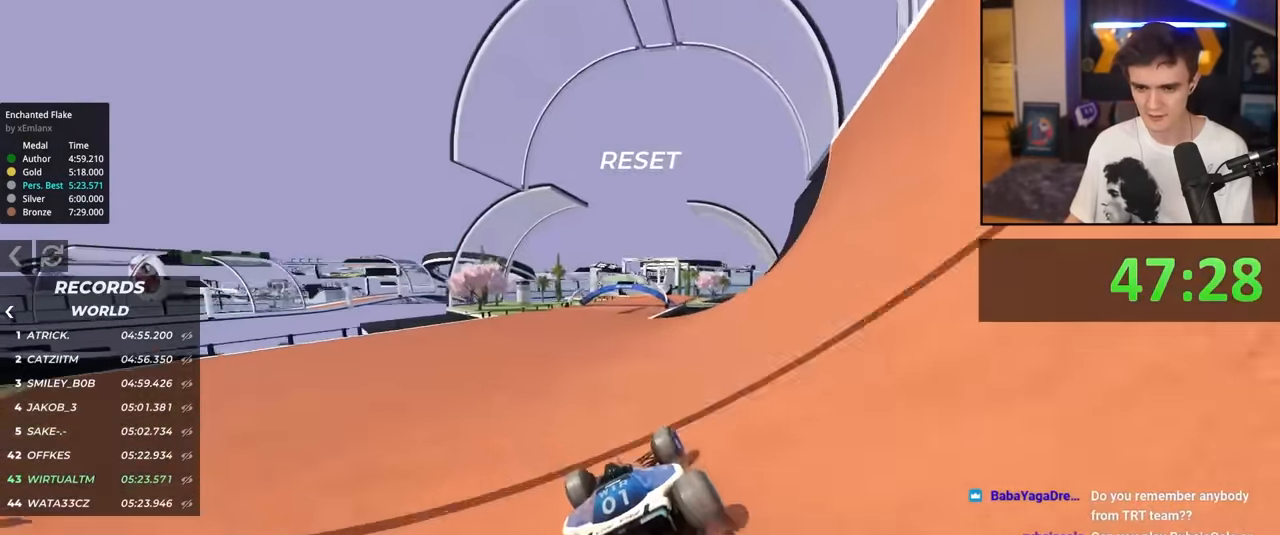
{"keys": ["up"], "events": [[67, "right", "up"]]}
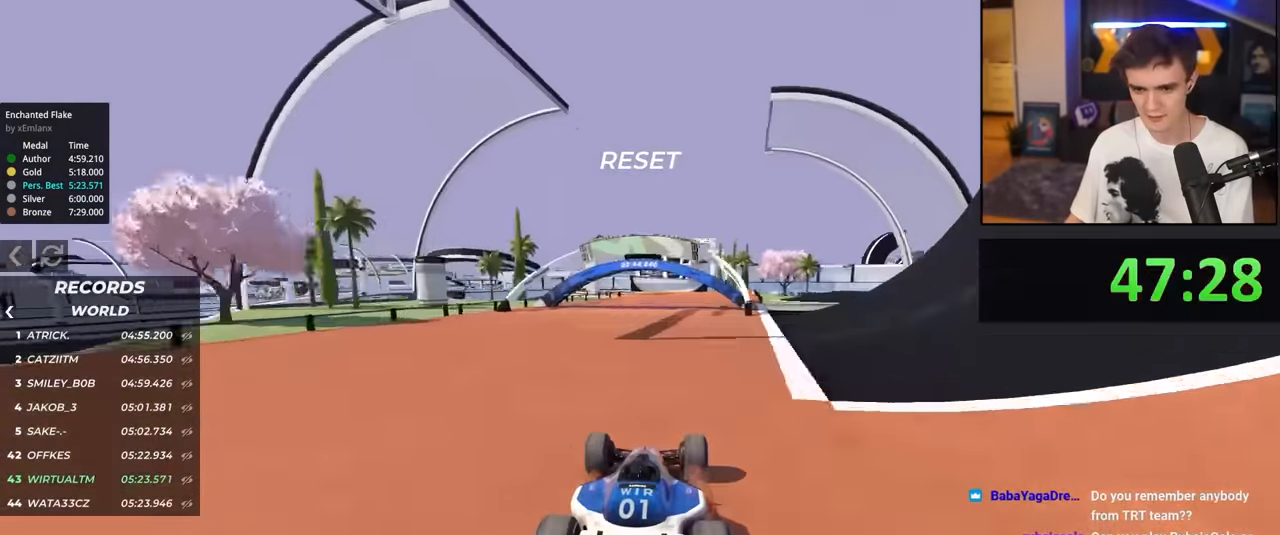
{"keys": ["up"], "events": [[83, "right", "down"], [133, "right", "up"]]}
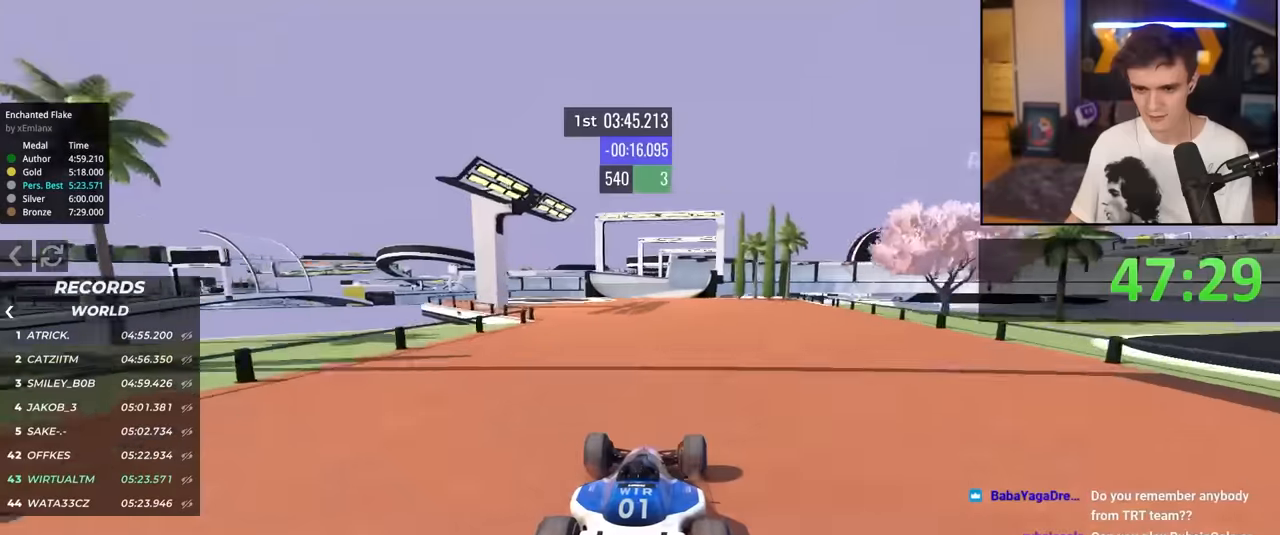
{"keys": ["up"], "events": [[16, "right", "down"], [50, "right", "up"], [233, "left", "down"], [333, "left", "up"]]}
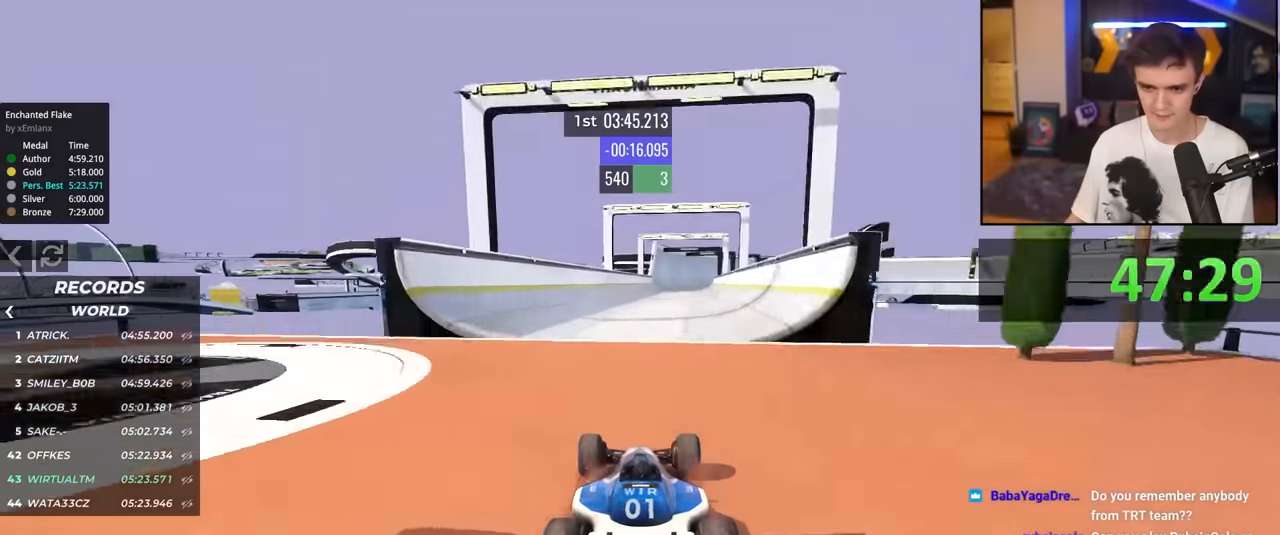
{"keys": ["right", "up"], "events": [[166, "right", "down"]]}
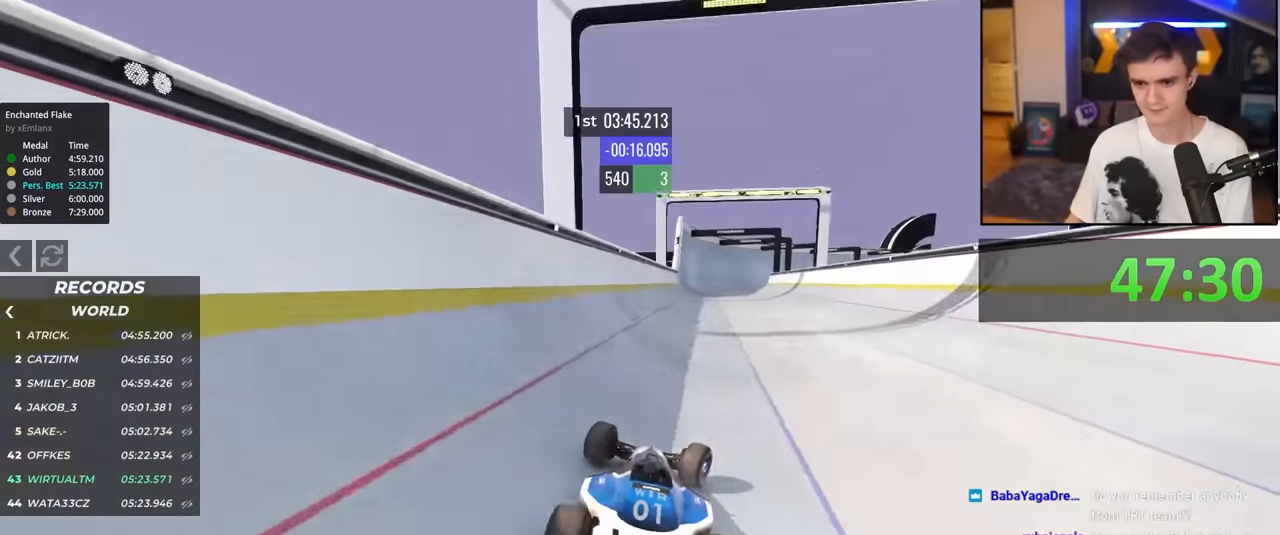
{"keys": ["up"], "events": [[33, "right", "up"], [133, "left", "down"], [266, "left", "up"], [416, "right", "down"], [500, "right", "up"]]}
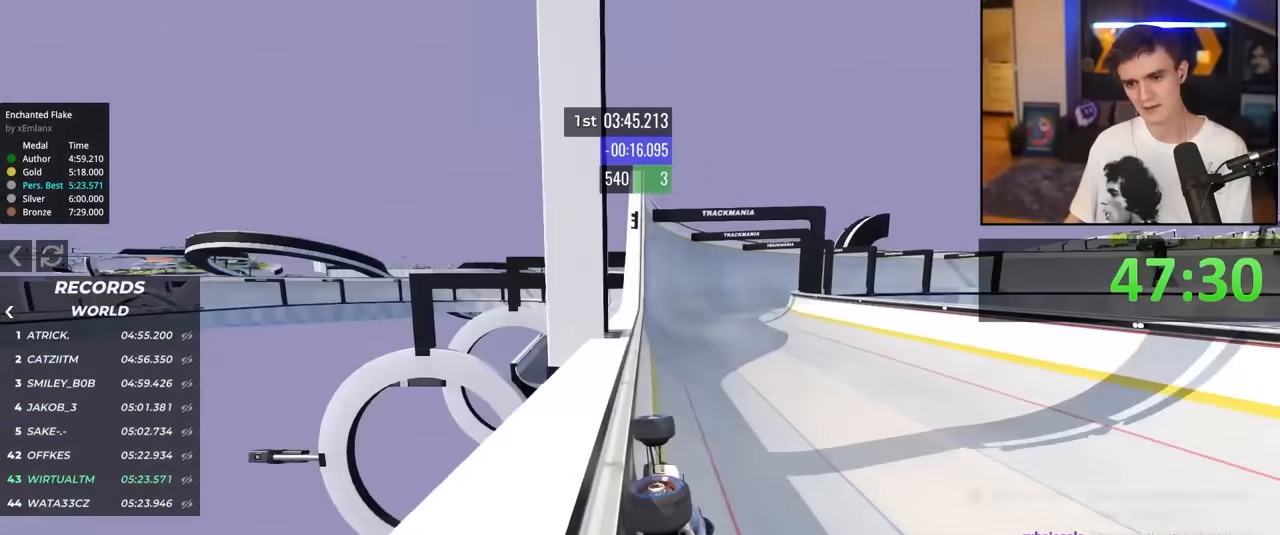
{"keys": ["right", "up"], "events": [[200, "right", "down"], [283, "right", "up"], [433, "right", "down"]]}
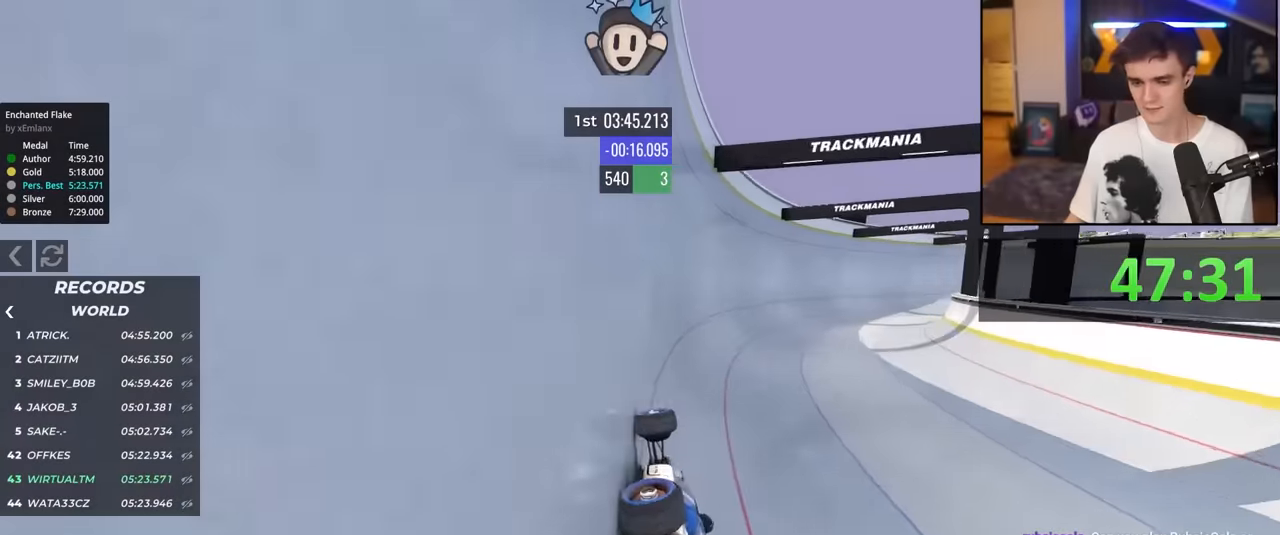
{"keys": ["right", "up"], "events": []}
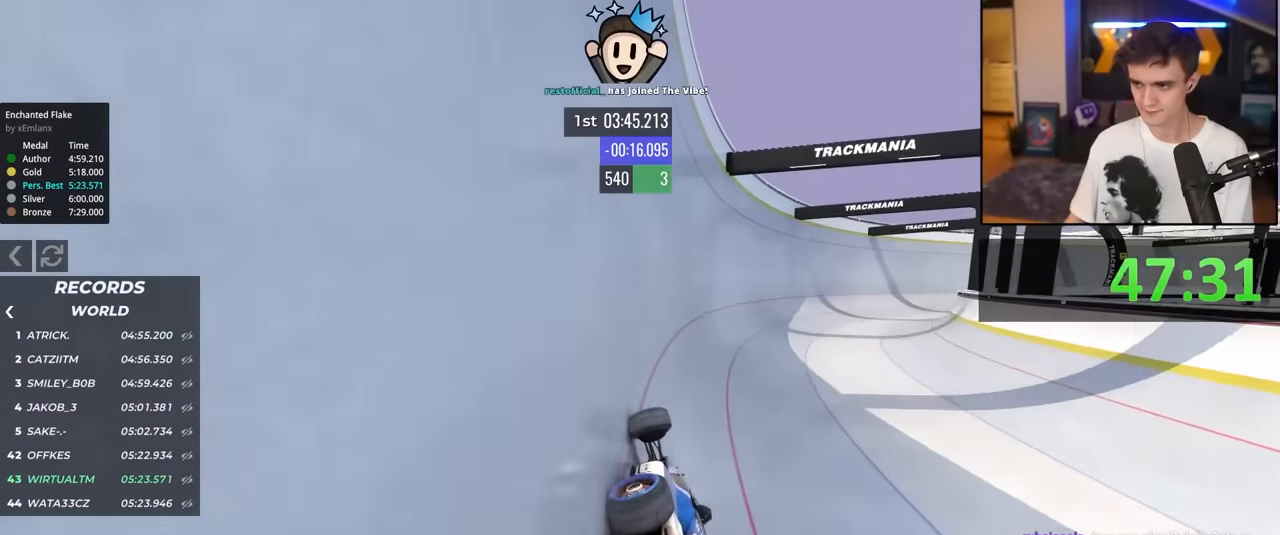
{"keys": ["right", "up"], "events": []}
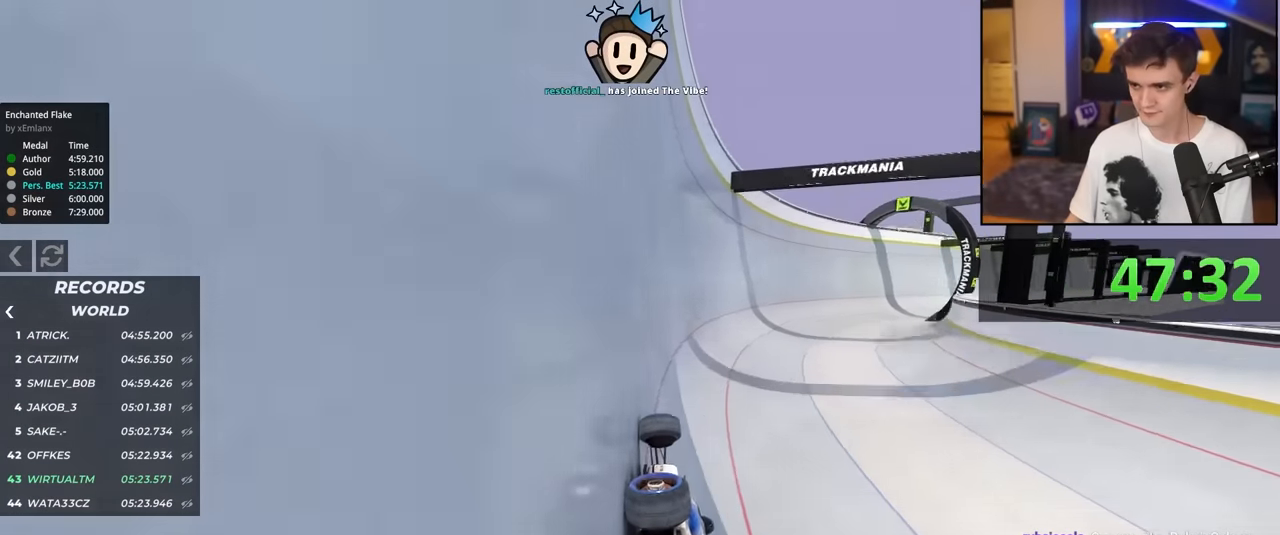
{"keys": ["right", "up"], "events": []}
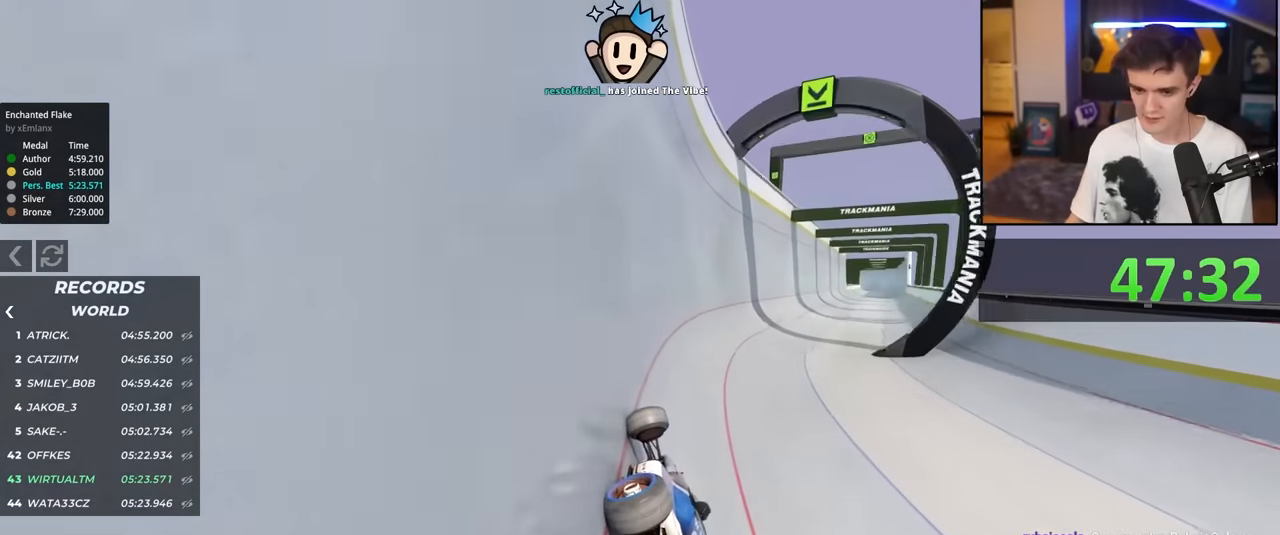
{"keys": ["up"], "events": [[483, "right", "up"]]}
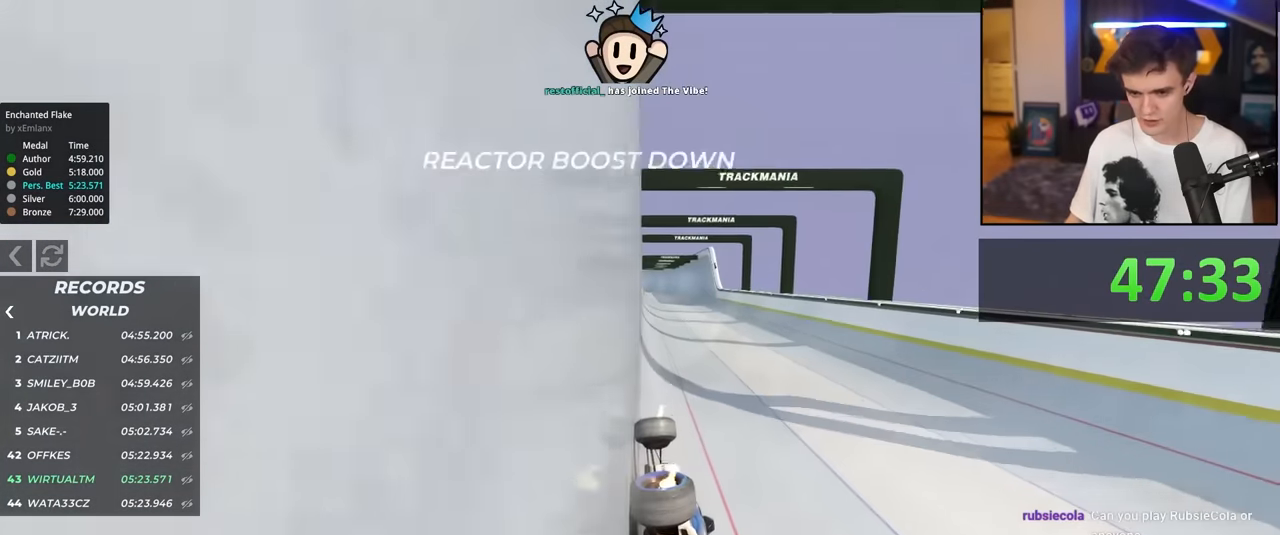
{"keys": ["up"], "events": [[83, "left", "down"], [133, "left", "up"], [316, "right", "down"], [400, "right", "up"]]}
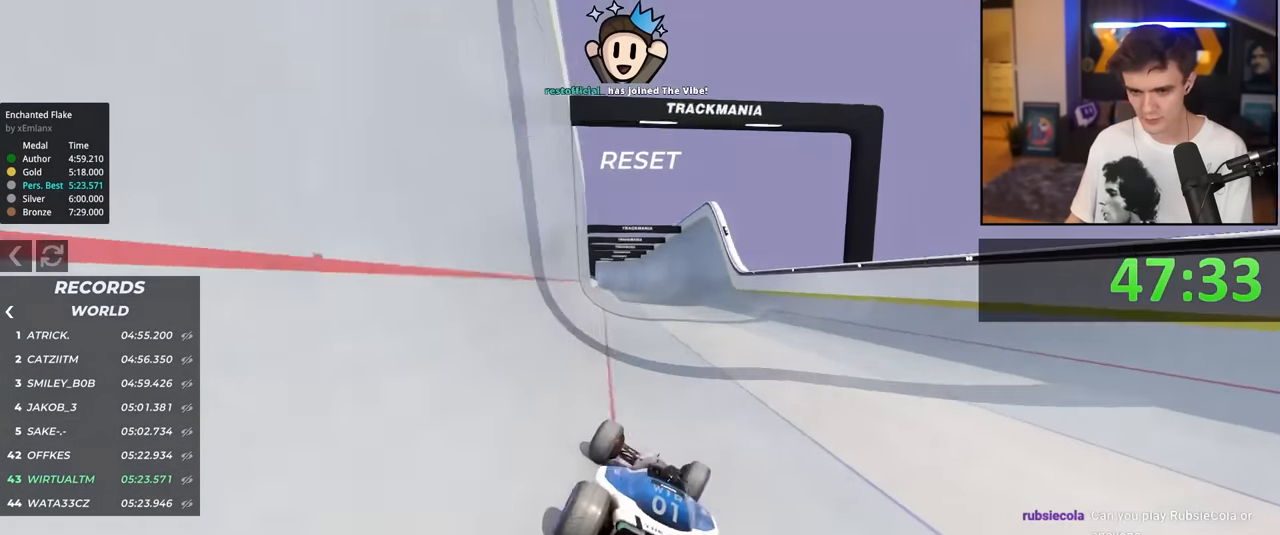
{"keys": ["up"], "events": [[383, "right", "down"], [433, "right", "up"]]}
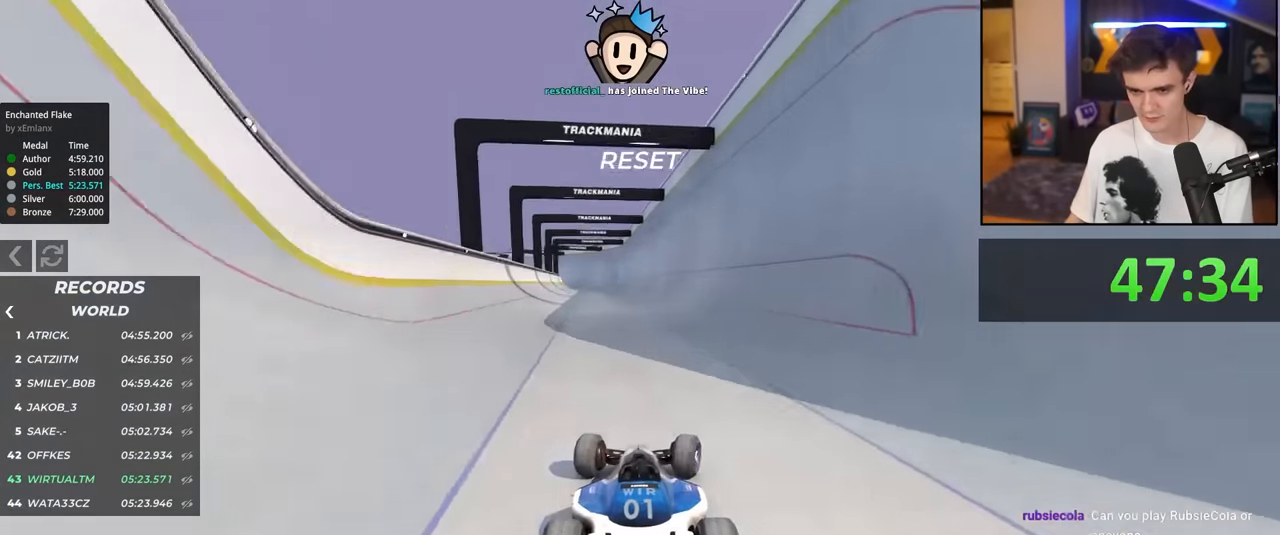
{"keys": ["up"], "events": [[300, "left", "down"], [400, "left", "up"]]}
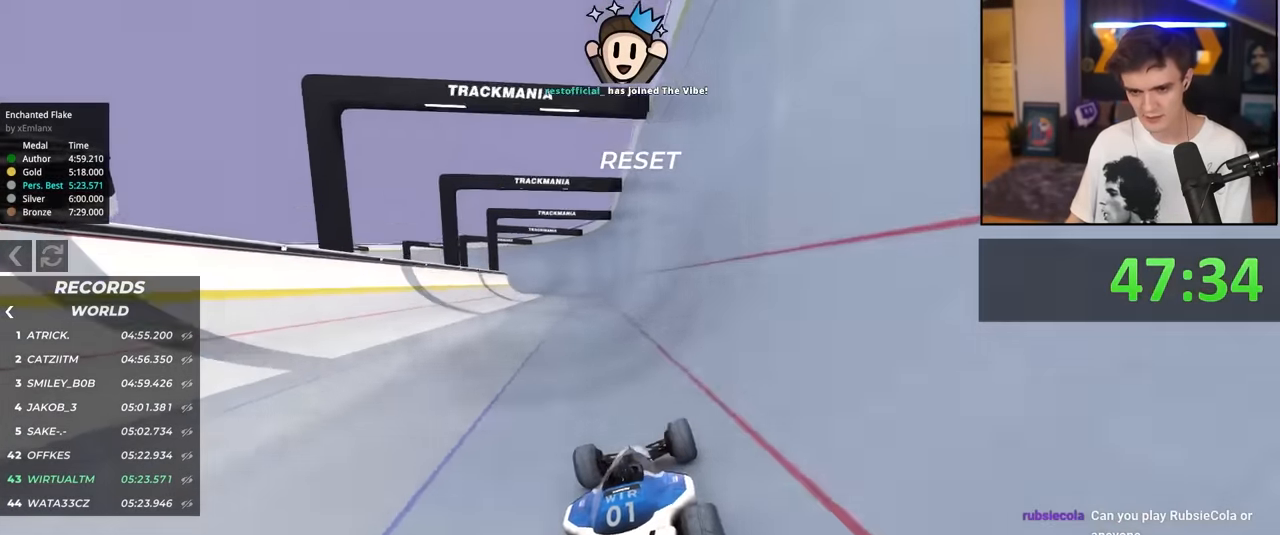
{"keys": ["up"], "events": []}
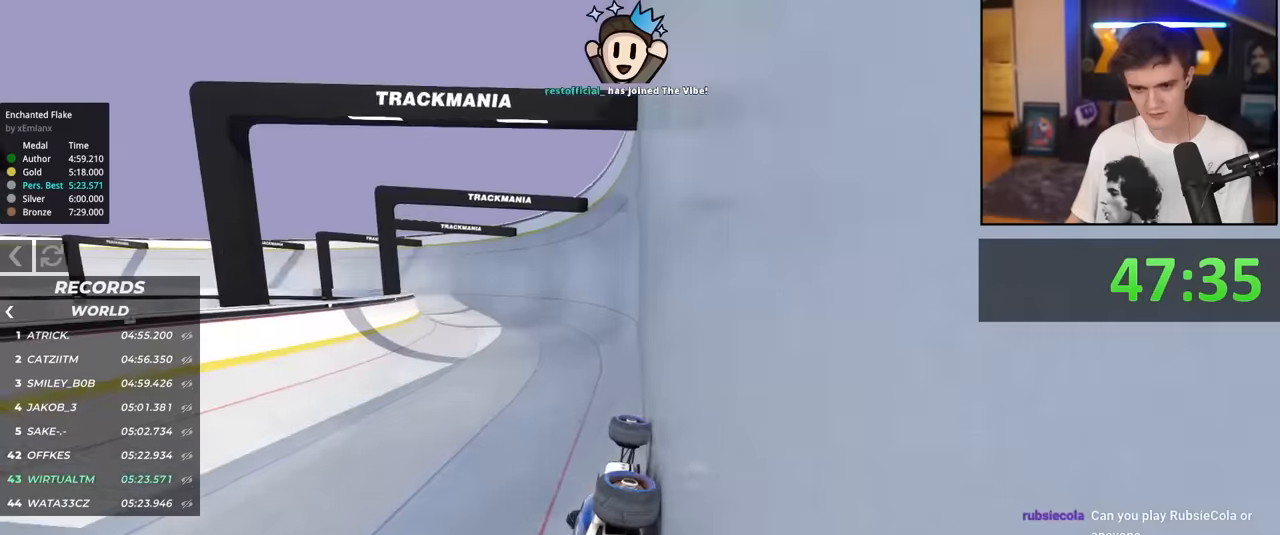
{"keys": ["left", "up"], "events": [[184, "left", "down"]]}
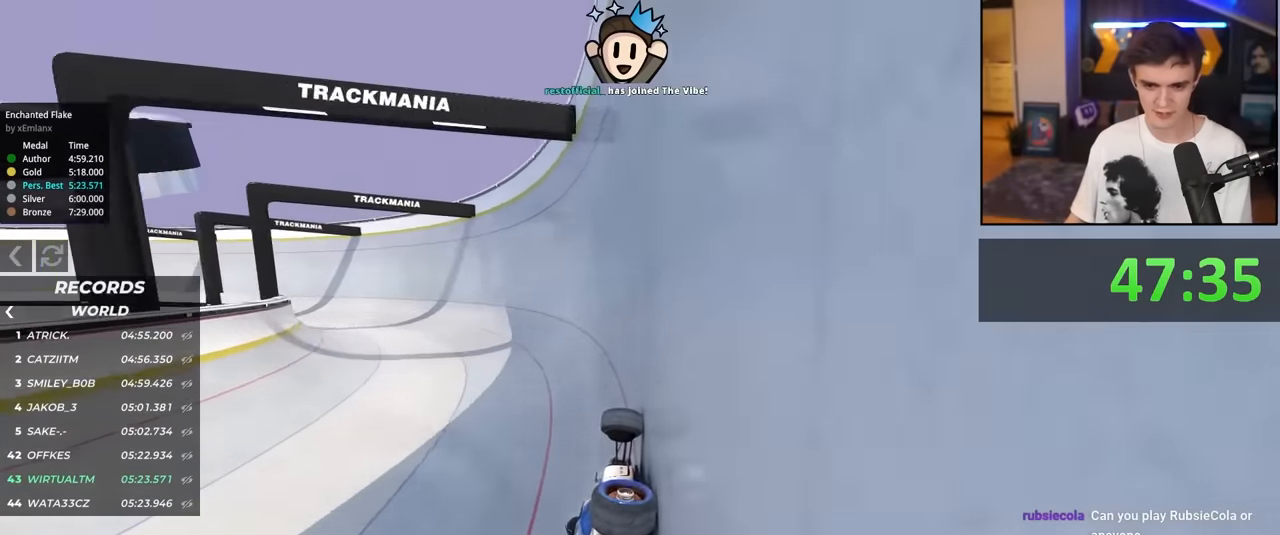
{"keys": ["left", "up"], "events": []}
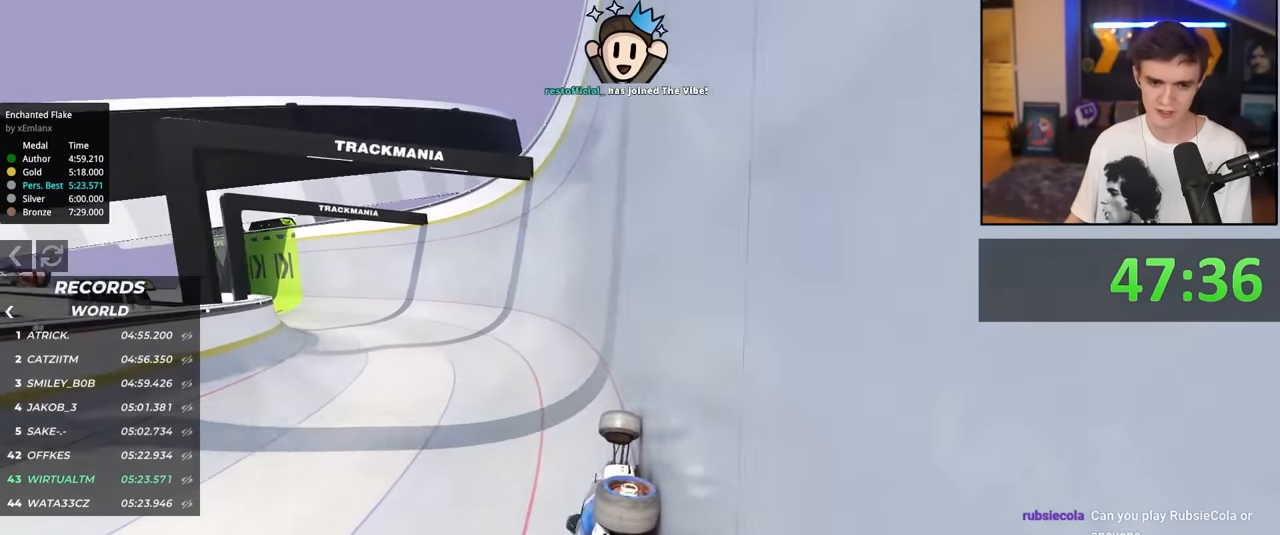
{"keys": ["left", "up"], "events": []}
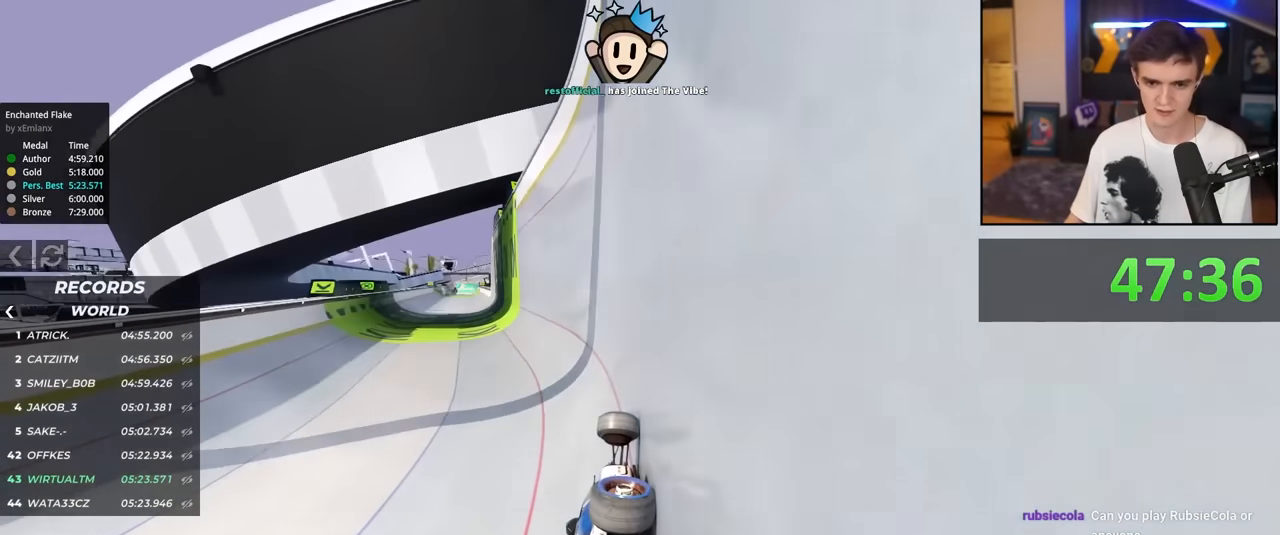
{"keys": ["right", "up"], "events": [[234, "left", "up"], [467, "right", "down"]]}
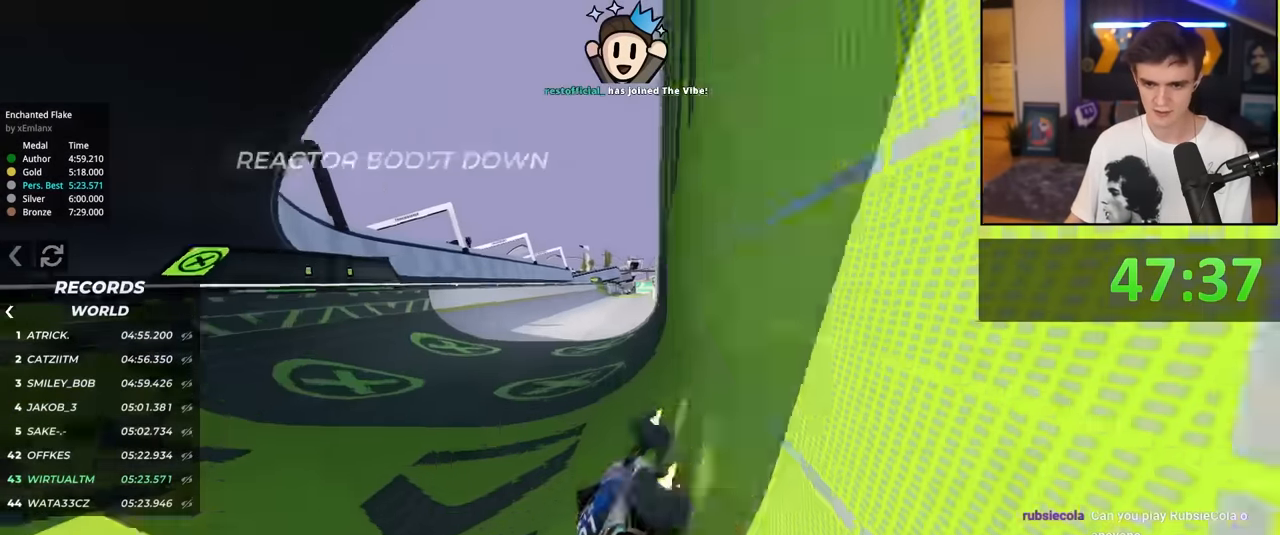
{"keys": ["up"], "events": [[34, "right", "up"], [400, "left", "down"], [484, "left", "up"]]}
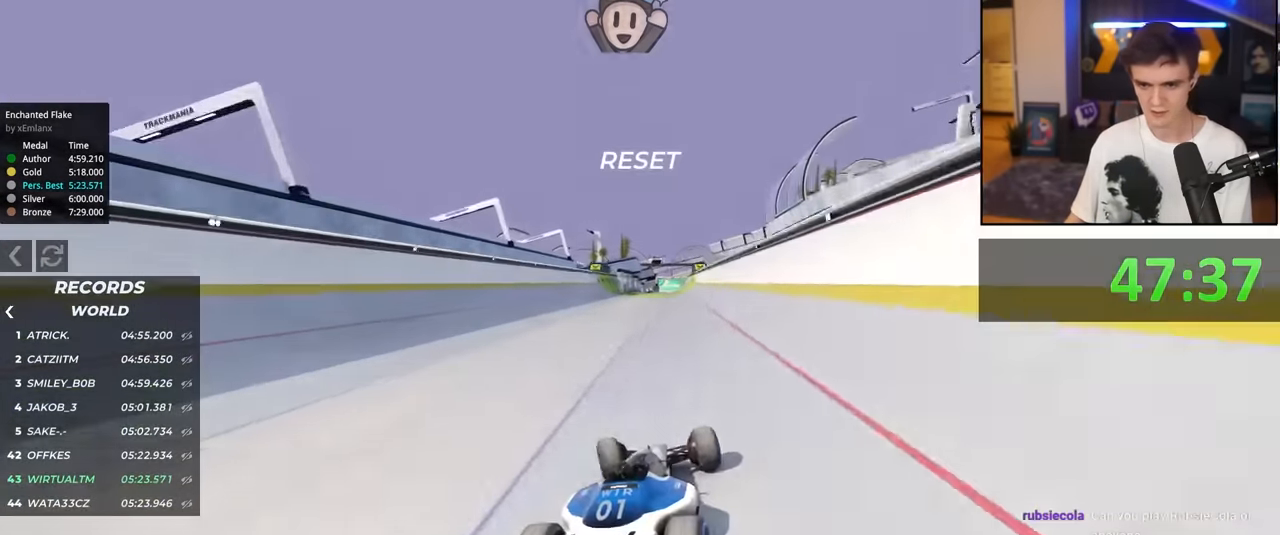
{"keys": ["right", "up"], "events": [[184, "left", "down"], [267, "left", "up"], [500, "right", "down"]]}
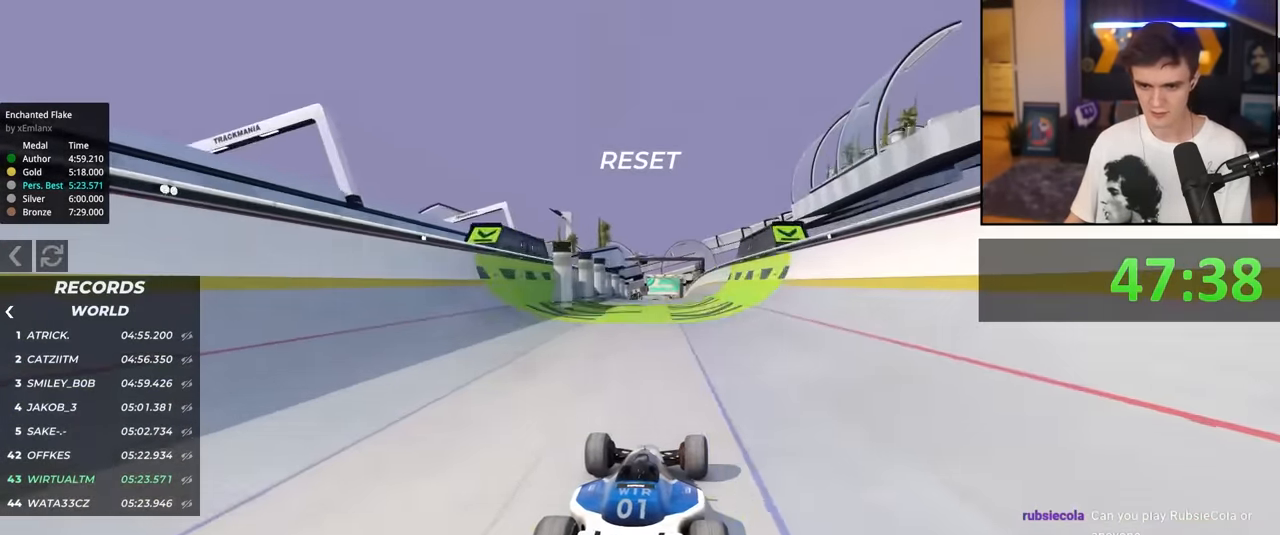
{"keys": ["up"], "events": [[100, "right", "up"]]}
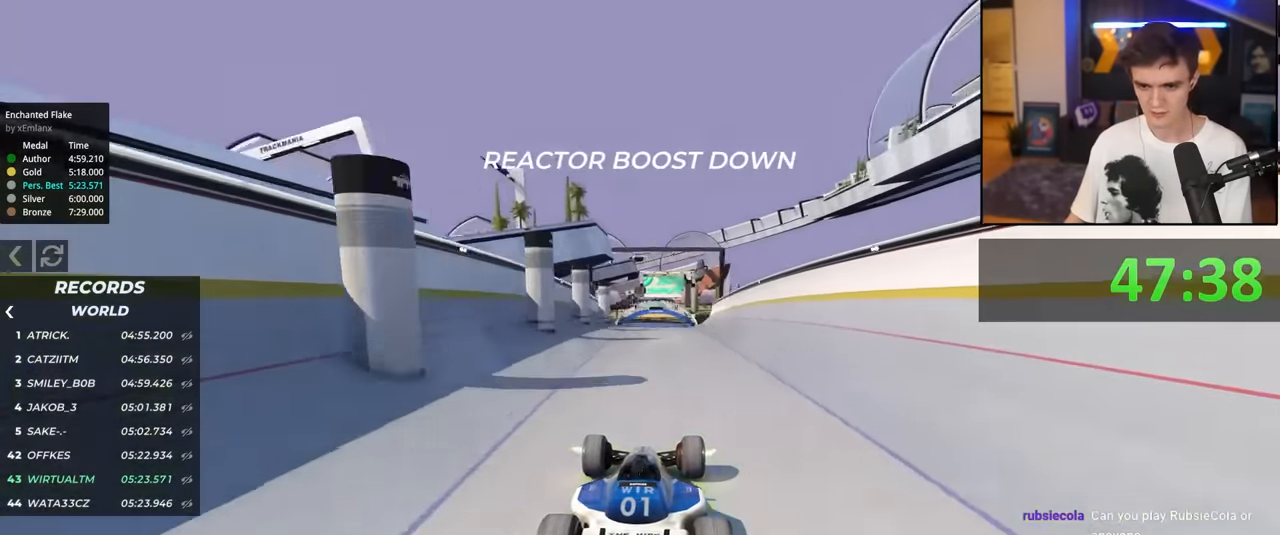
{"keys": ["left", "up"], "events": [[500, "left", "down"]]}
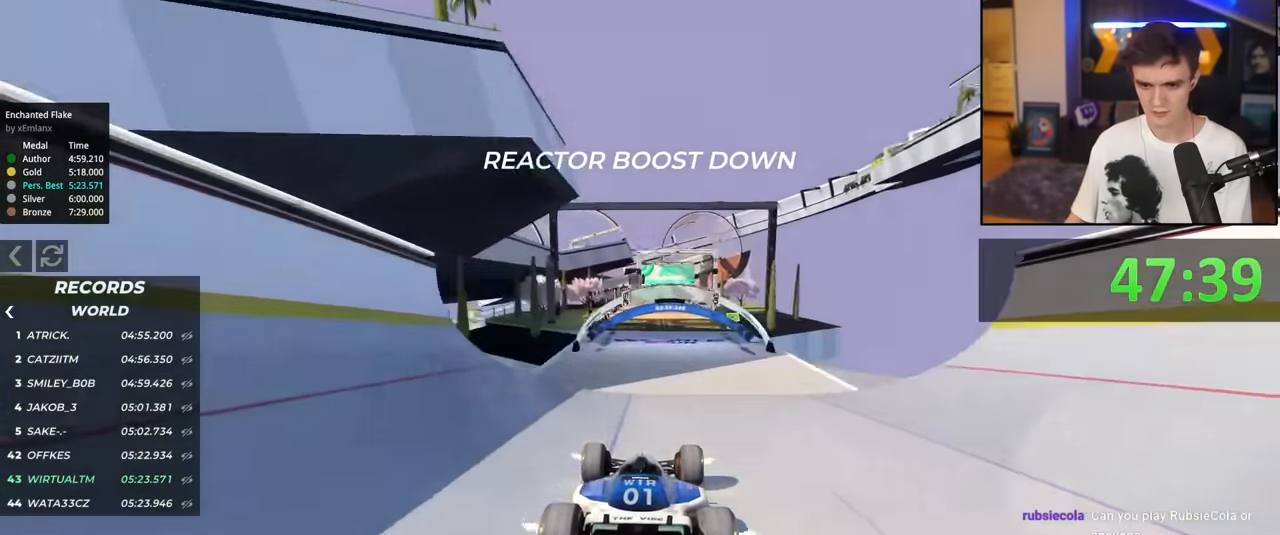
{"keys": ["up"], "events": [[34, "left", "up"]]}
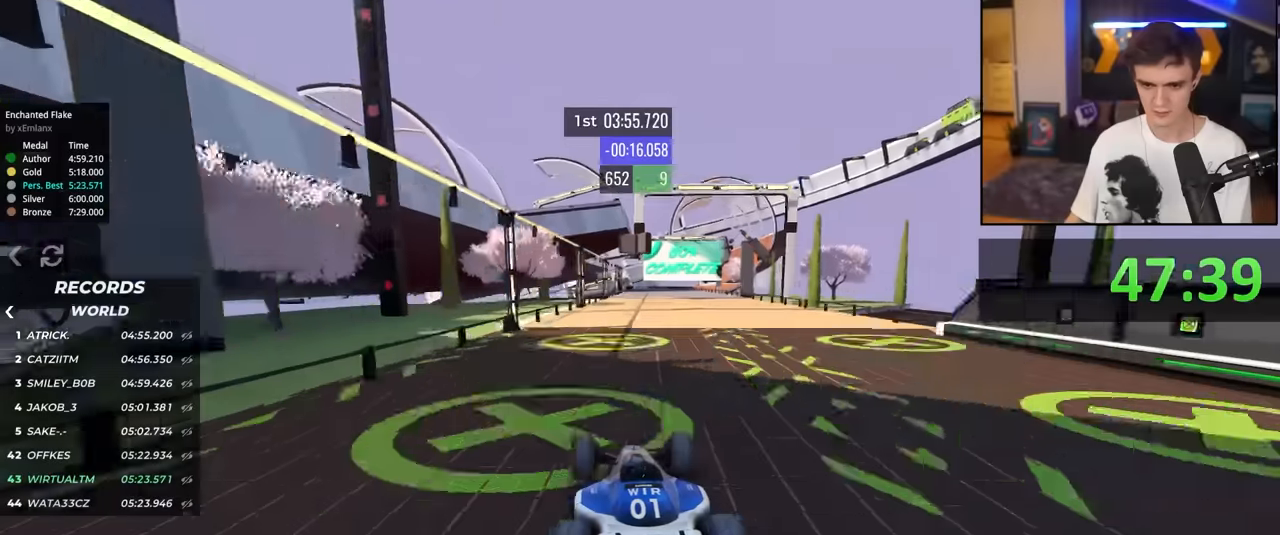
{"keys": ["right", "up"], "events": [[150, "right", "down"], [284, "right", "up"], [484, "right", "down"]]}
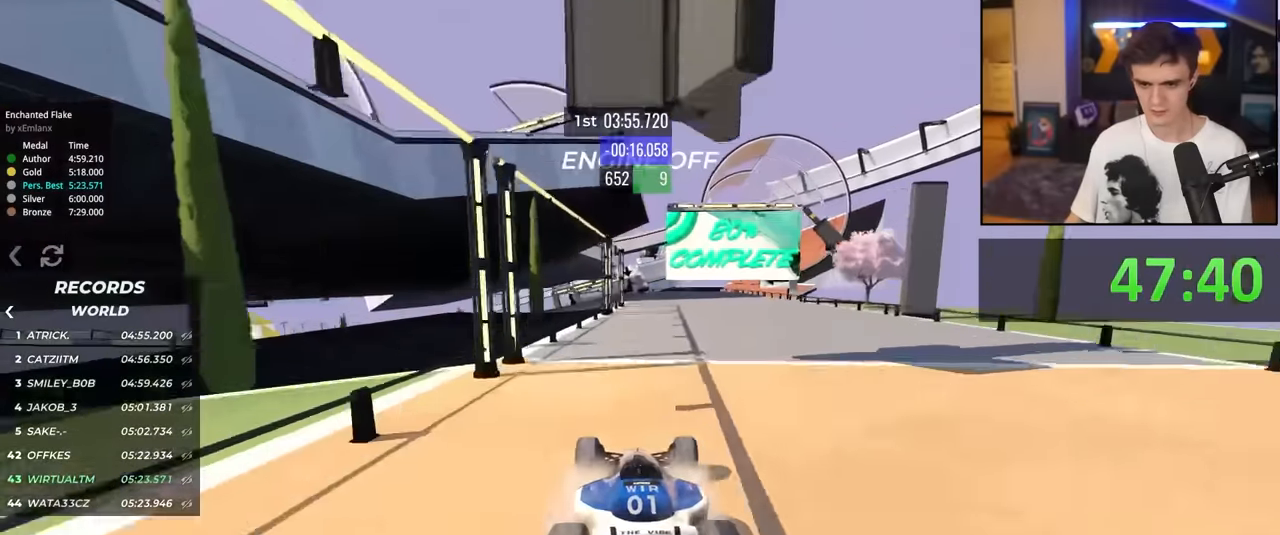
{"keys": ["right", "up"], "events": [[17, "right", "up"], [217, "left", "down"], [300, "left", "up"], [450, "right", "down"]]}
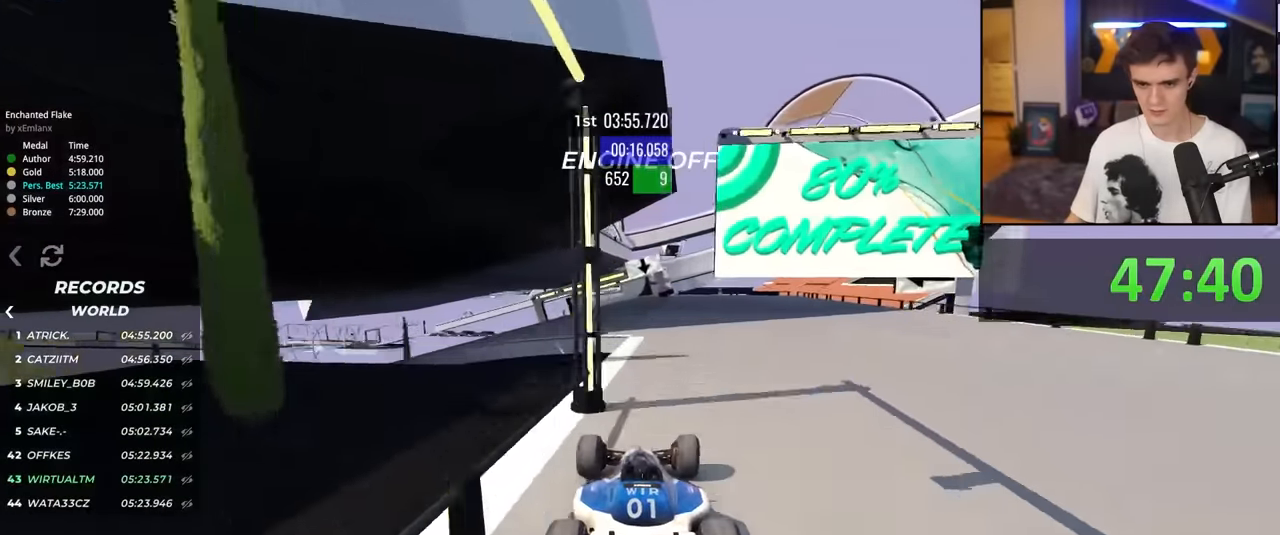
{"keys": ["up"], "events": [[84, "right", "up"], [184, "left", "down"], [467, "left", "up"]]}
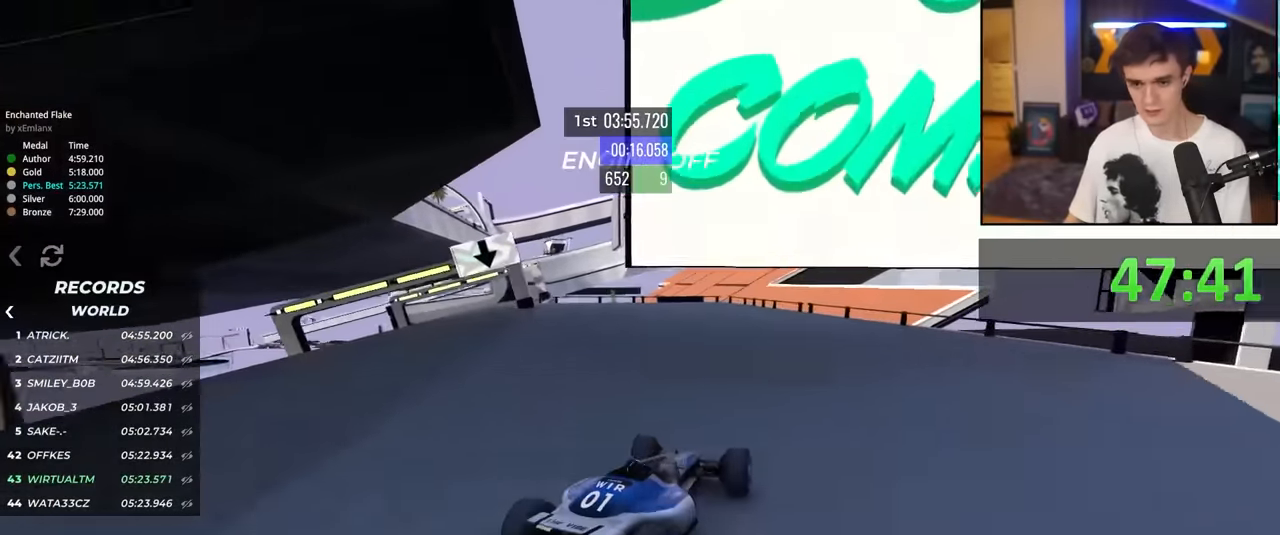
{"keys": ["up"], "events": []}